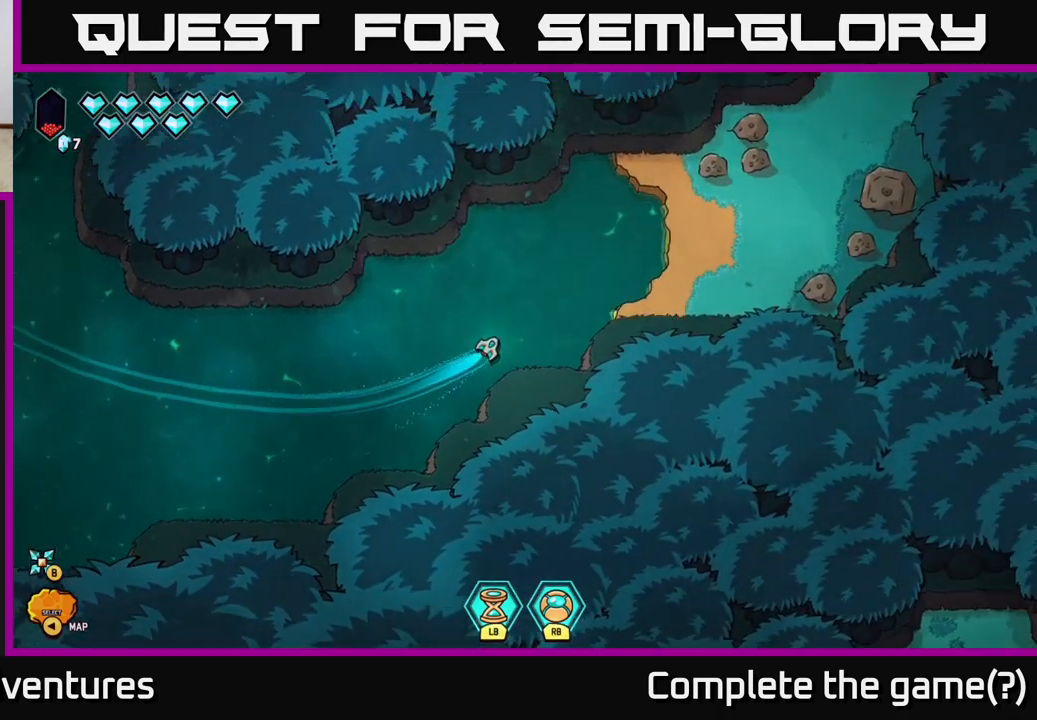
Gameplay with a controller (Xbox layout); each line is a JSON object with the inputs held at the frame after it. "events" lists button and stick changes between this image and that frame as [ms after this image, input, new state], when the widget could be followed in between.
{"buttons": ["L2"], "left_stick": "up-right", "right_stick": "center", "events": [[117, "left_stick", "right"], [367, "left_stick", "up-right"]]}
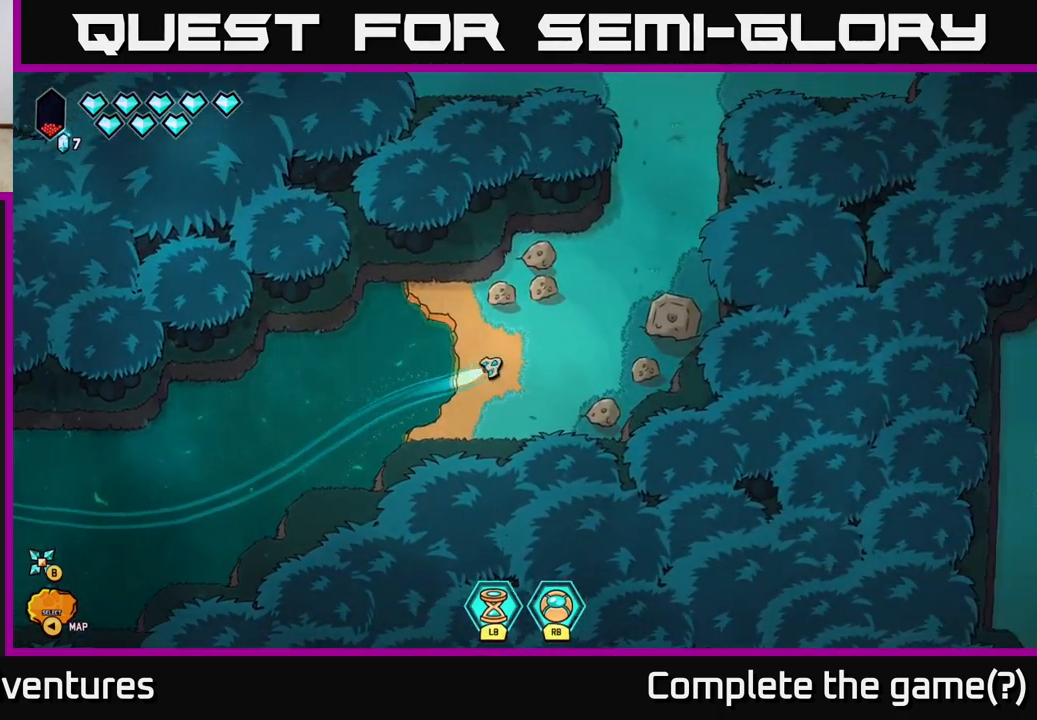
{"buttons": ["L2"], "left_stick": "up", "right_stick": "center", "events": [[117, "left_stick", "up"]]}
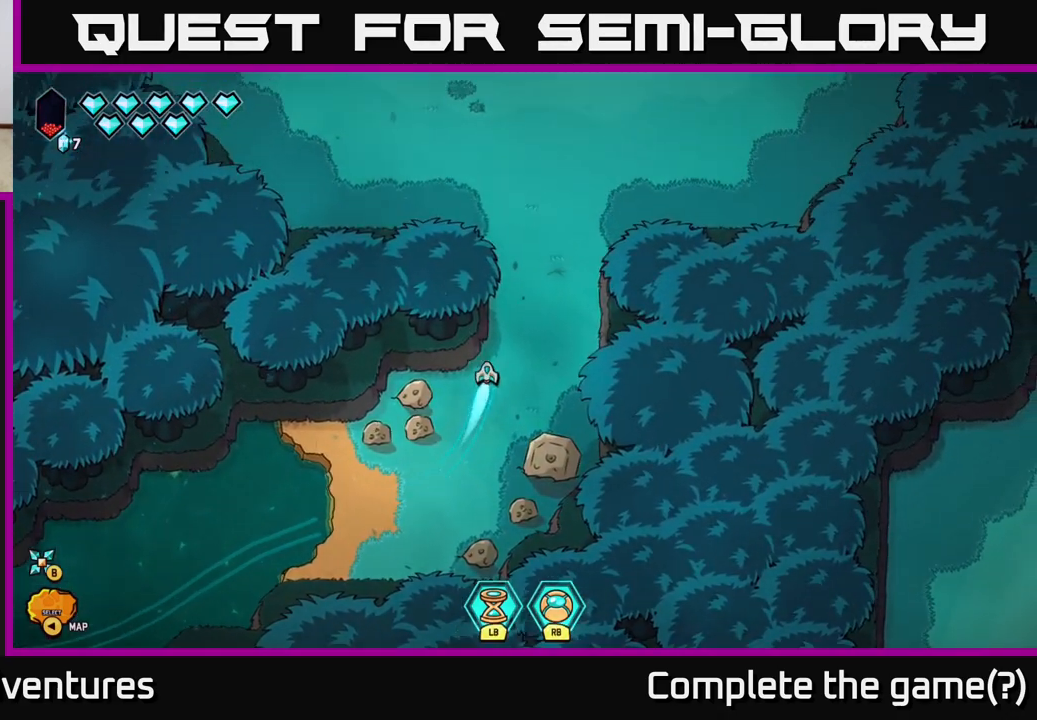
{"buttons": ["L2"], "left_stick": "up", "right_stick": "center", "events": []}
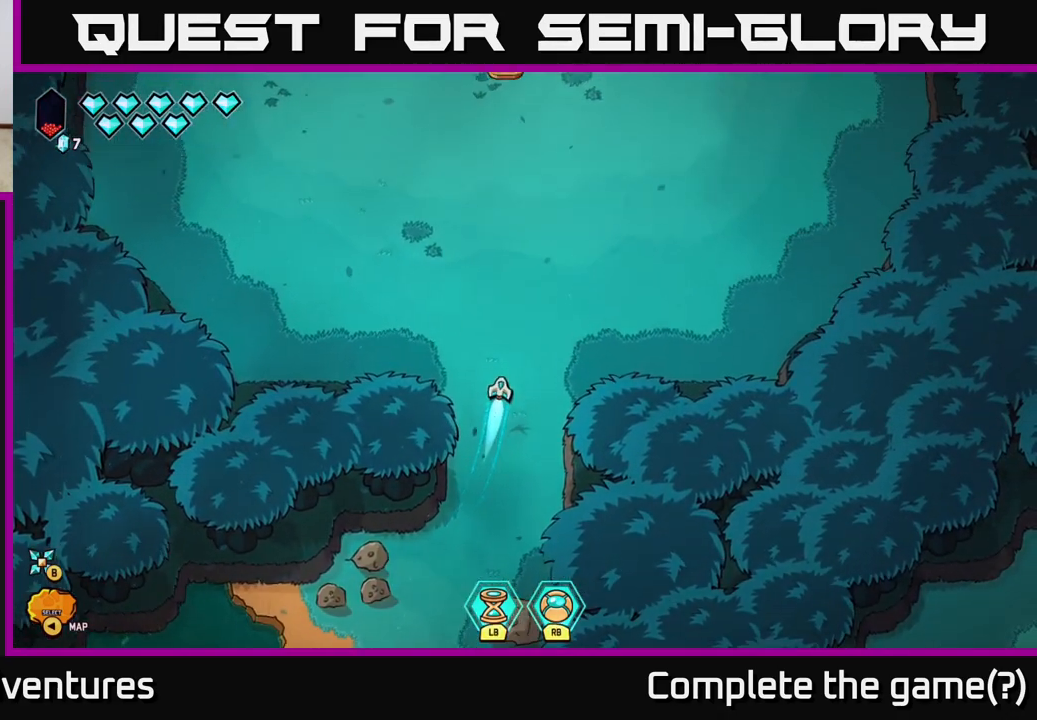
{"buttons": ["L2"], "left_stick": "up-right", "right_stick": "center", "events": [[33, "left_stick", "up-right"]]}
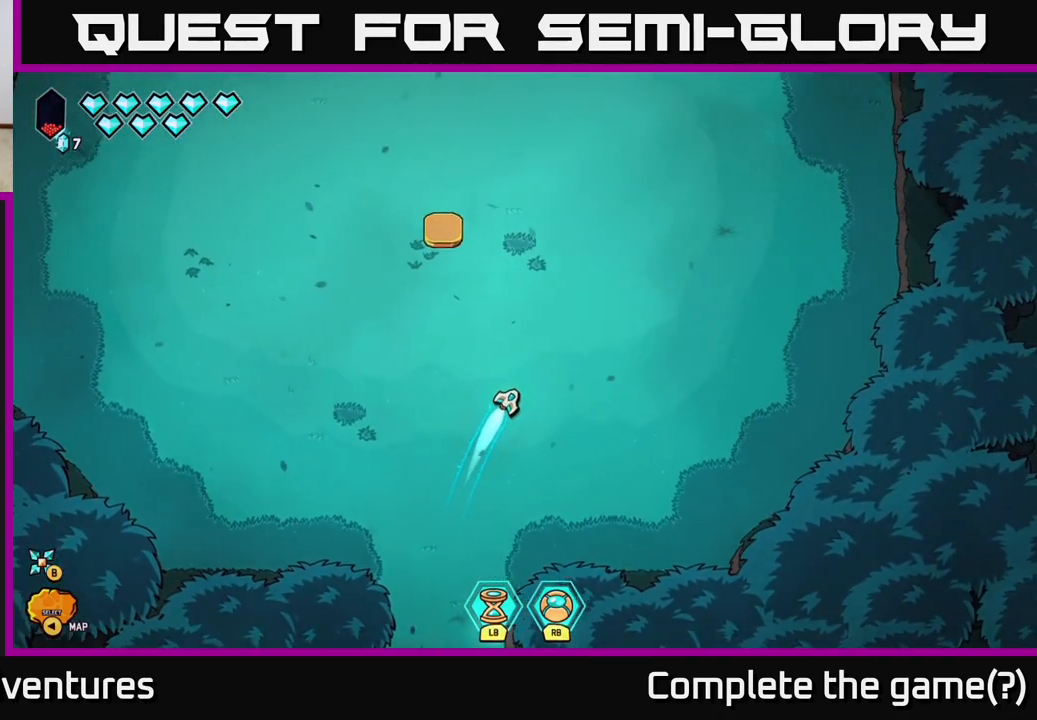
{"buttons": ["L2"], "left_stick": "up-left", "right_stick": "center", "events": [[333, "left_stick", "up"], [483, "left_stick", "up-left"]]}
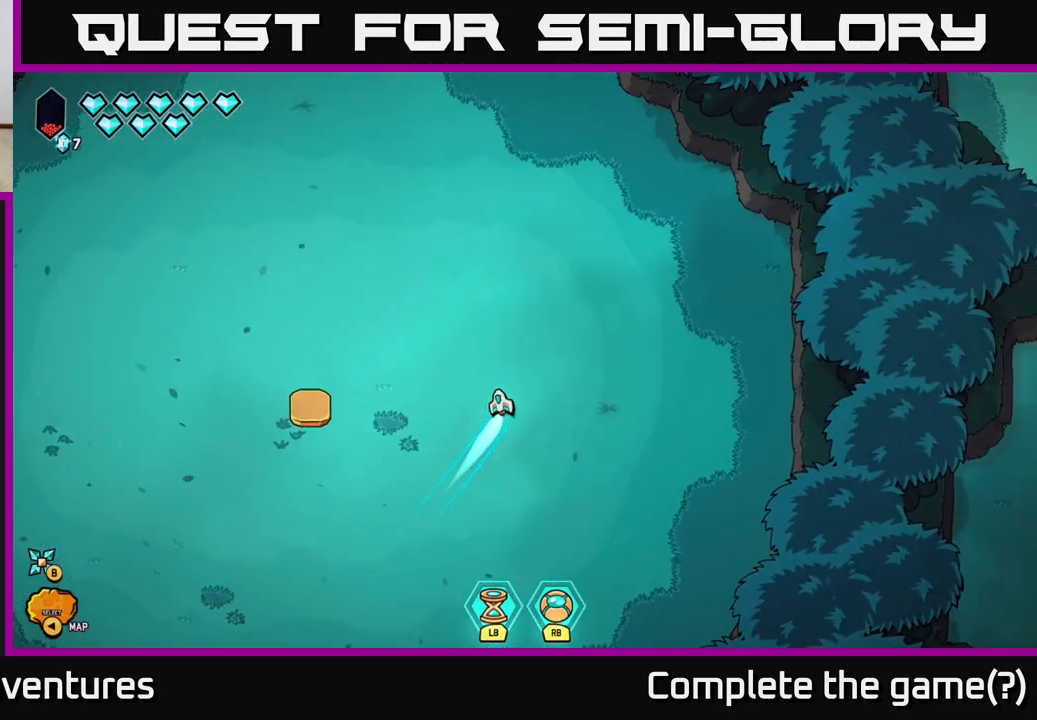
{"buttons": ["L2"], "left_stick": "up-left", "right_stick": "center", "events": []}
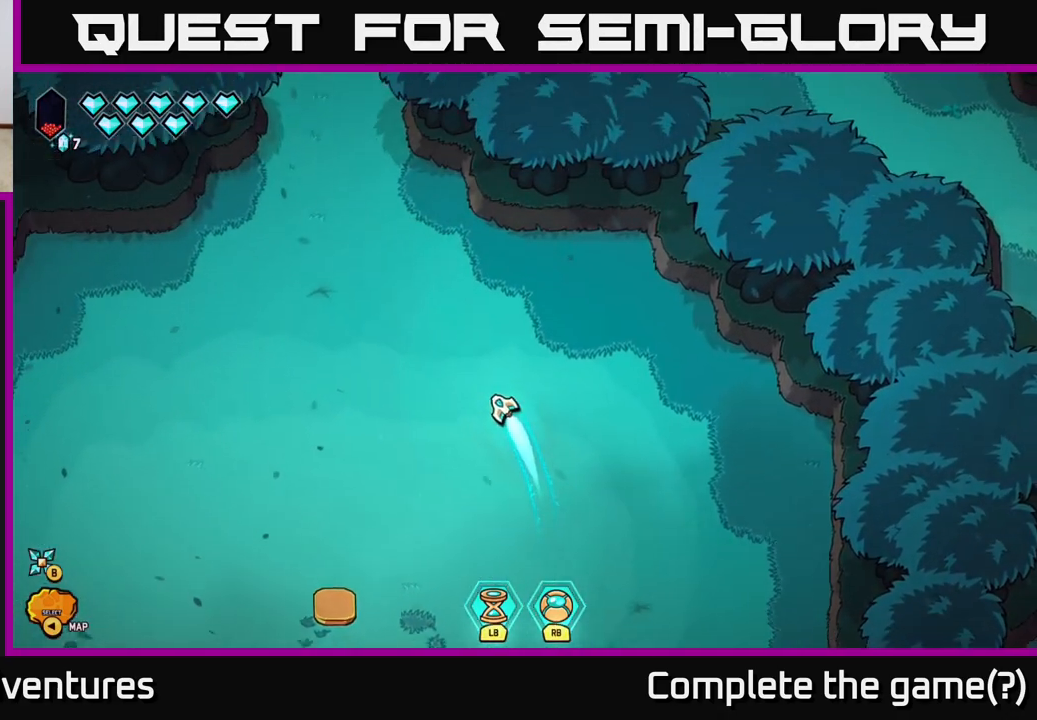
{"buttons": ["L2"], "left_stick": "up", "right_stick": "center", "events": [[383, "left_stick", "up"]]}
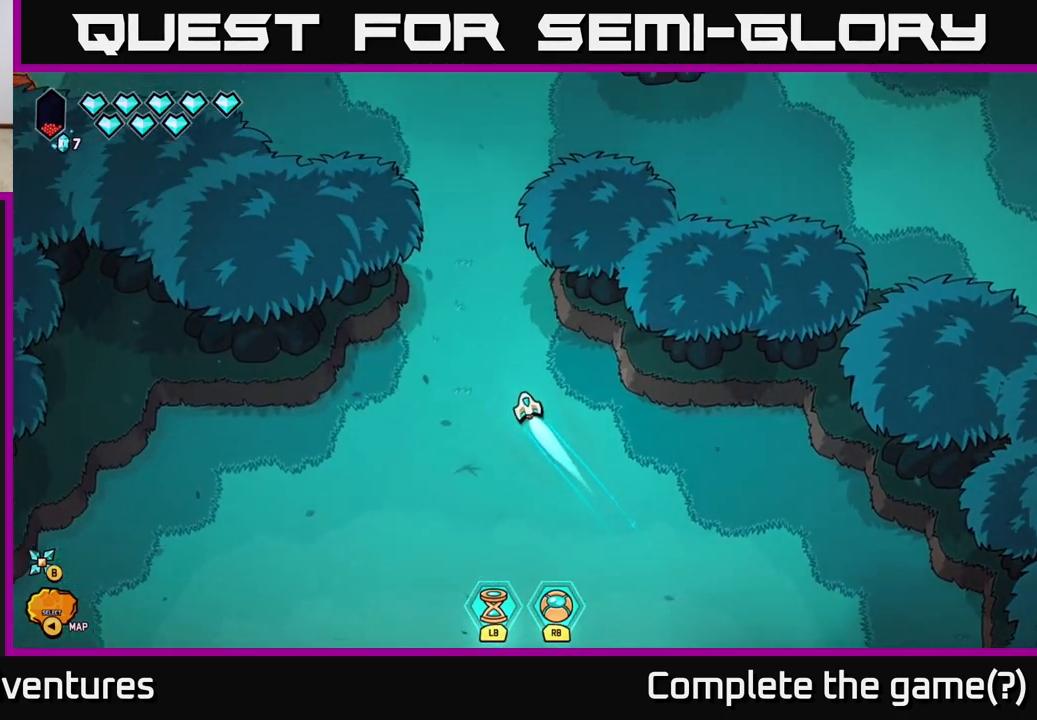
{"buttons": ["L2"], "left_stick": "up-right", "right_stick": "center", "events": [[217, "left_stick", "up-right"]]}
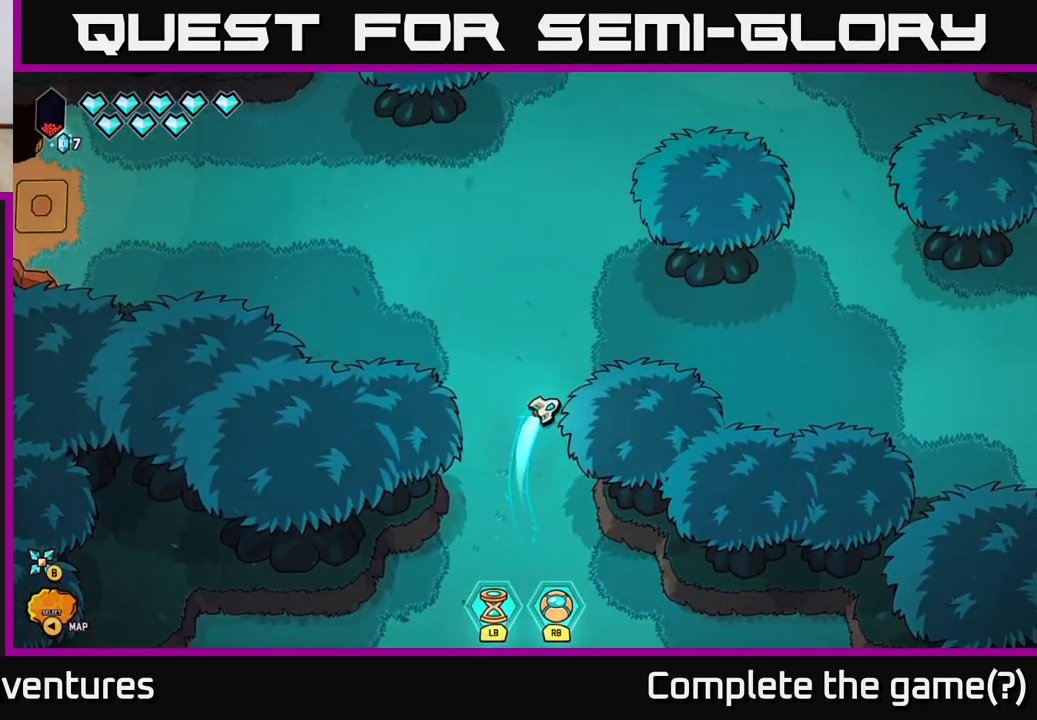
{"buttons": ["SELECT"], "left_stick": "center", "right_stick": "center", "events": [[33, "left_stick", "right"], [133, "L2", "up"], [333, "left_stick", "center"], [417, "SELECT", "down"]]}
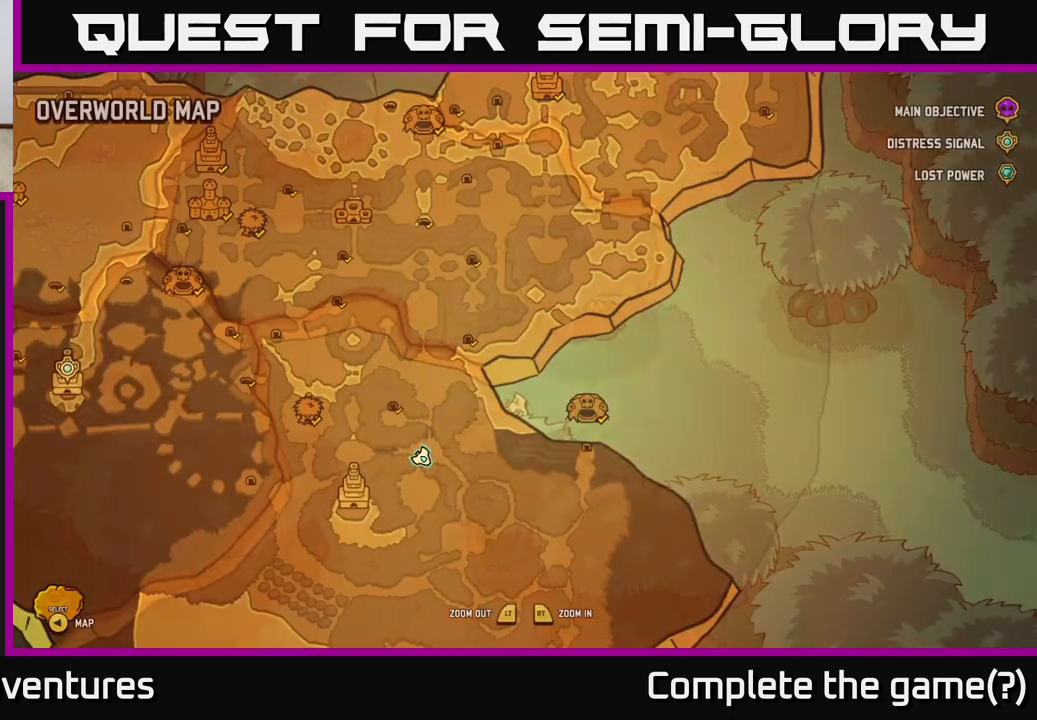
{"buttons": [], "left_stick": "center", "right_stick": "center", "events": [[17, "SELECT", "up"], [200, "left_stick", "right"], [250, "right_stick", "down"], [467, "left_stick", "center"], [500, "right_stick", "center"]]}
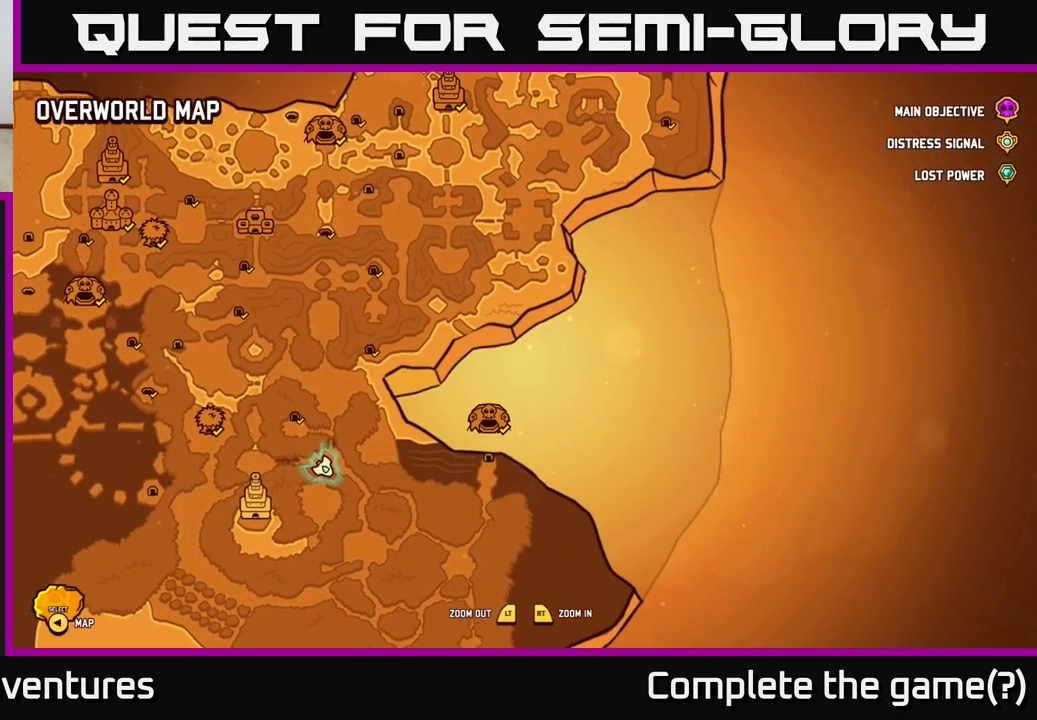
{"buttons": [], "left_stick": "center", "right_stick": "center", "events": [[17, "left_stick", "down"], [167, "left_stick", "center"]]}
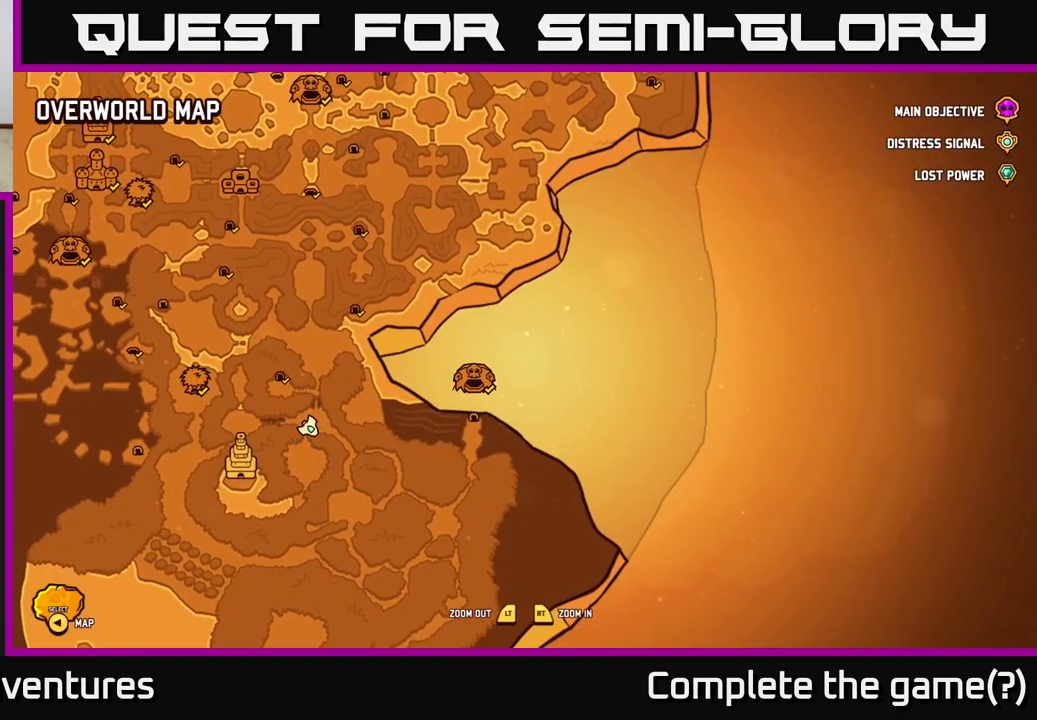
{"buttons": [], "left_stick": "down", "right_stick": "center", "events": [[367, "left_stick", "down"]]}
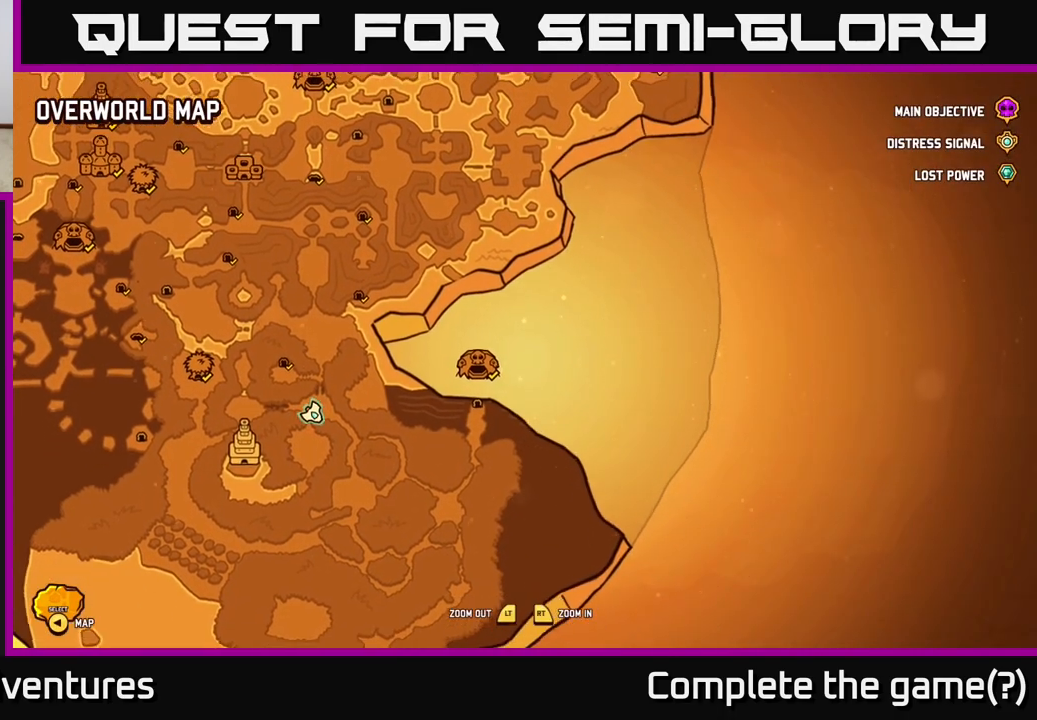
{"buttons": [], "left_stick": "center", "right_stick": "center", "events": [[33, "left_stick", "center"]]}
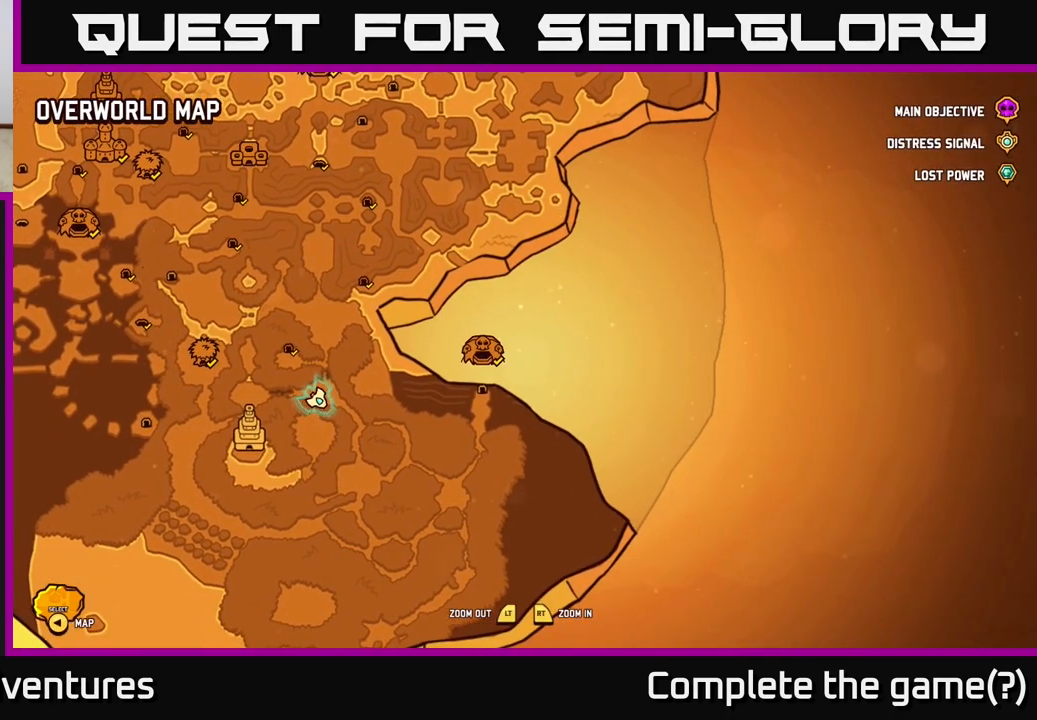
{"buttons": [], "left_stick": "center", "right_stick": "center", "events": [[100, "left_stick", "down"], [167, "left_stick", "down-left"], [283, "left_stick", "left"], [383, "left_stick", "center"]]}
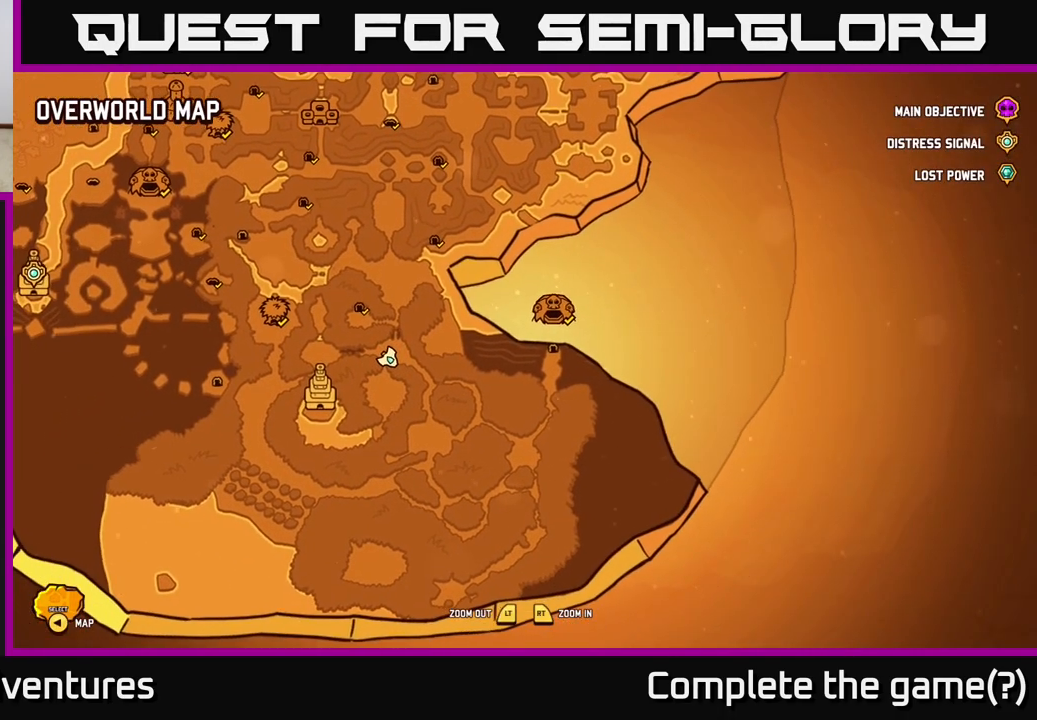
{"buttons": [], "left_stick": "center", "right_stick": "center", "events": [[200, "left_stick", "up-right"], [367, "left_stick", "center"]]}
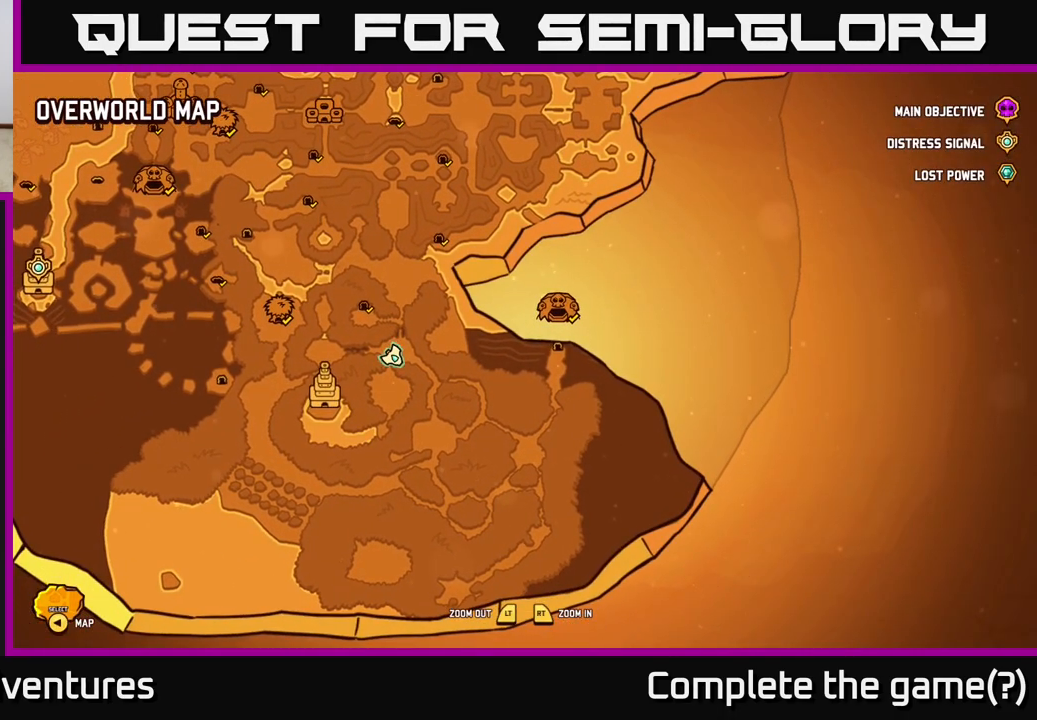
{"buttons": [], "left_stick": "center", "right_stick": "center", "events": []}
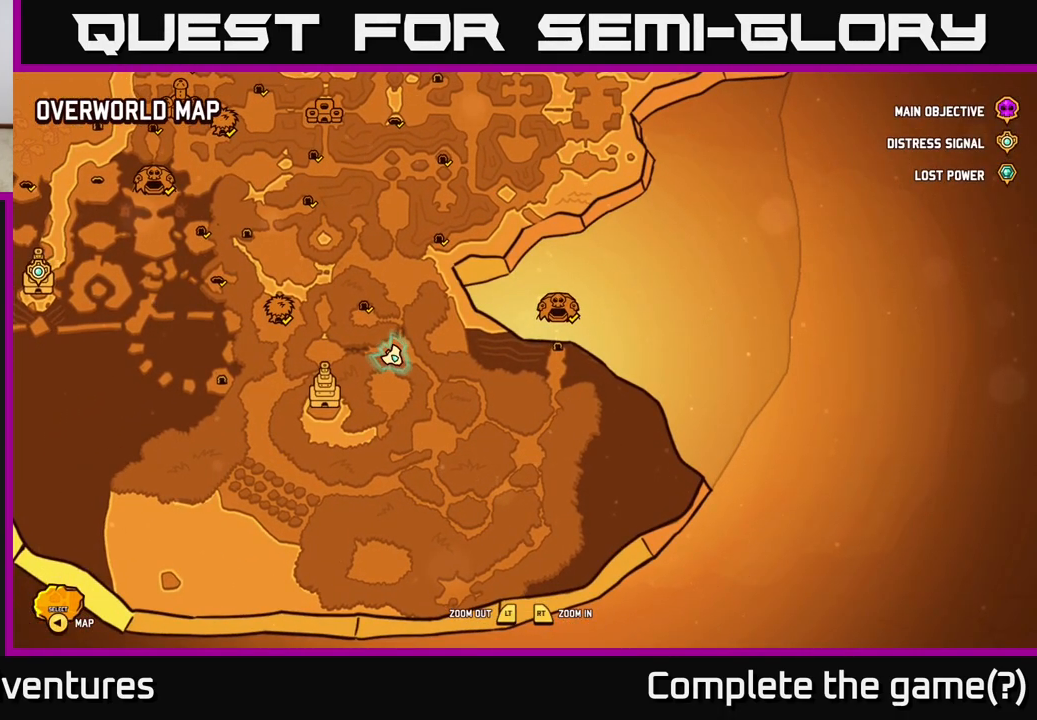
{"buttons": [], "left_stick": "center", "right_stick": "center", "events": []}
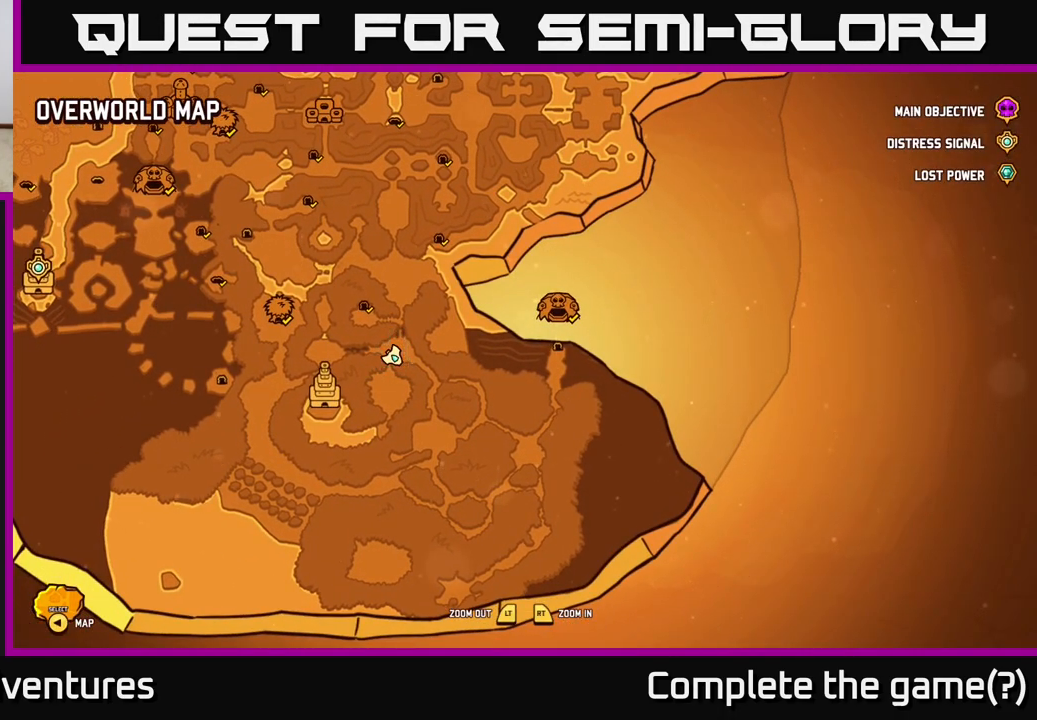
{"buttons": [], "left_stick": "center", "right_stick": "center", "events": []}
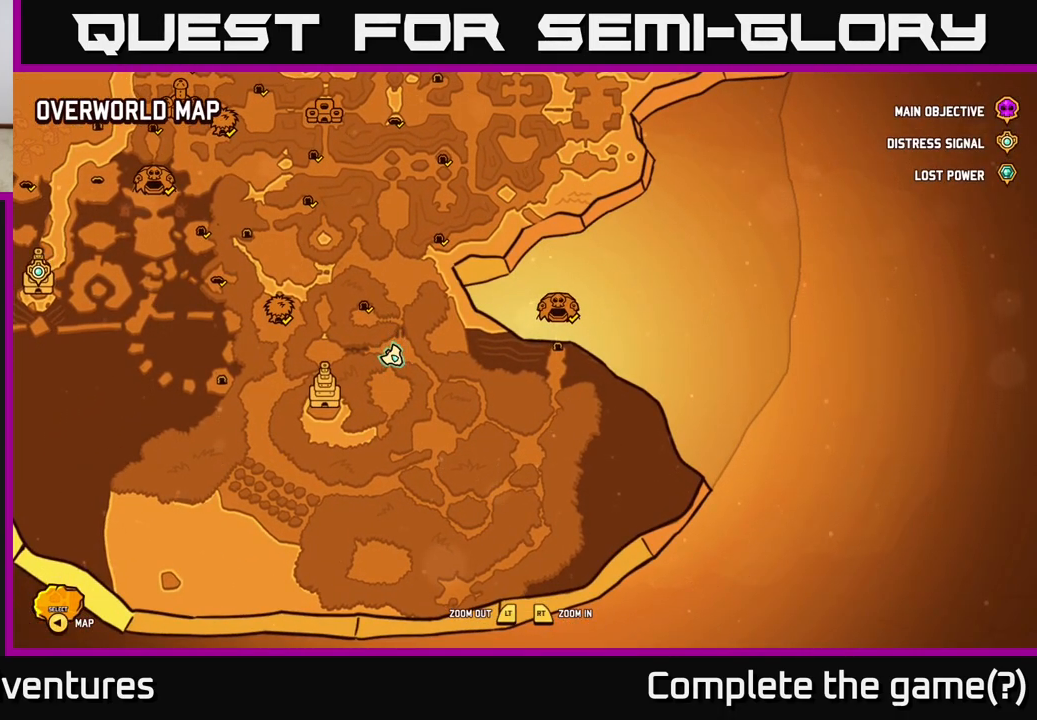
{"buttons": [], "left_stick": "center", "right_stick": "center", "events": []}
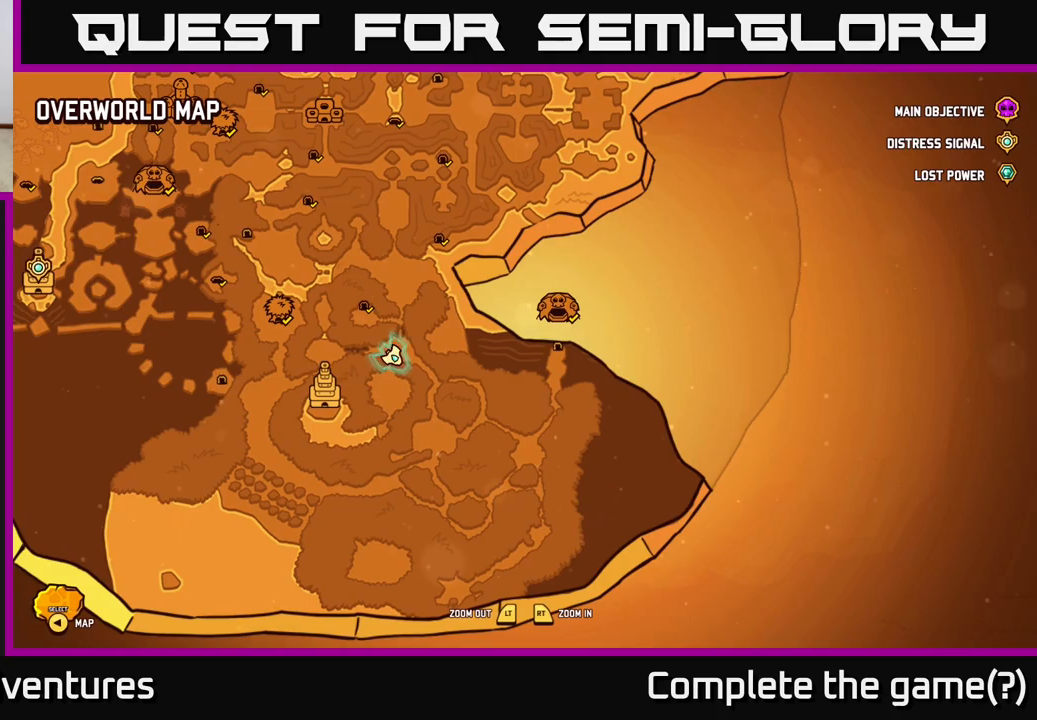
{"buttons": [], "left_stick": "center", "right_stick": "center", "events": []}
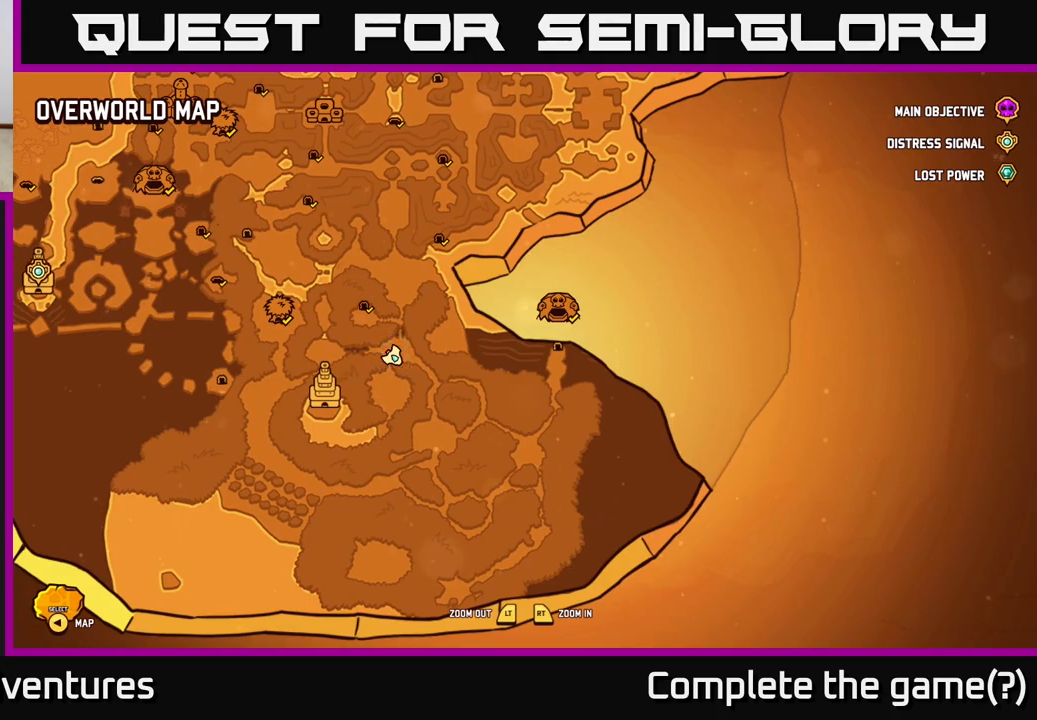
{"buttons": [], "left_stick": "center", "right_stick": "center", "events": []}
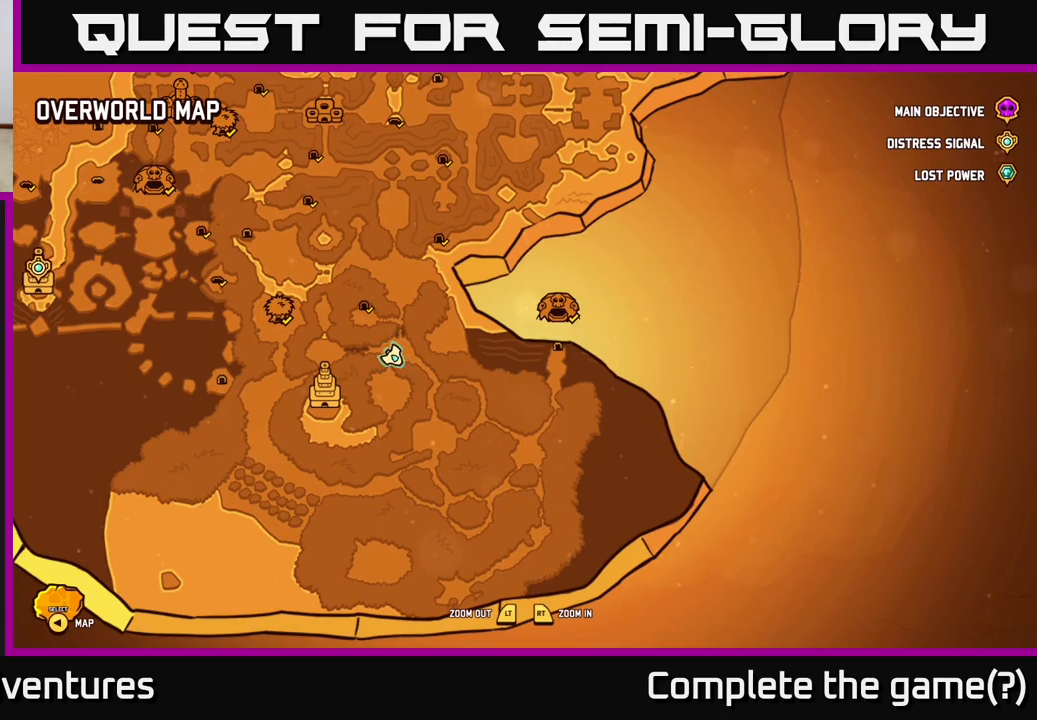
{"buttons": [], "left_stick": "center", "right_stick": "center", "events": []}
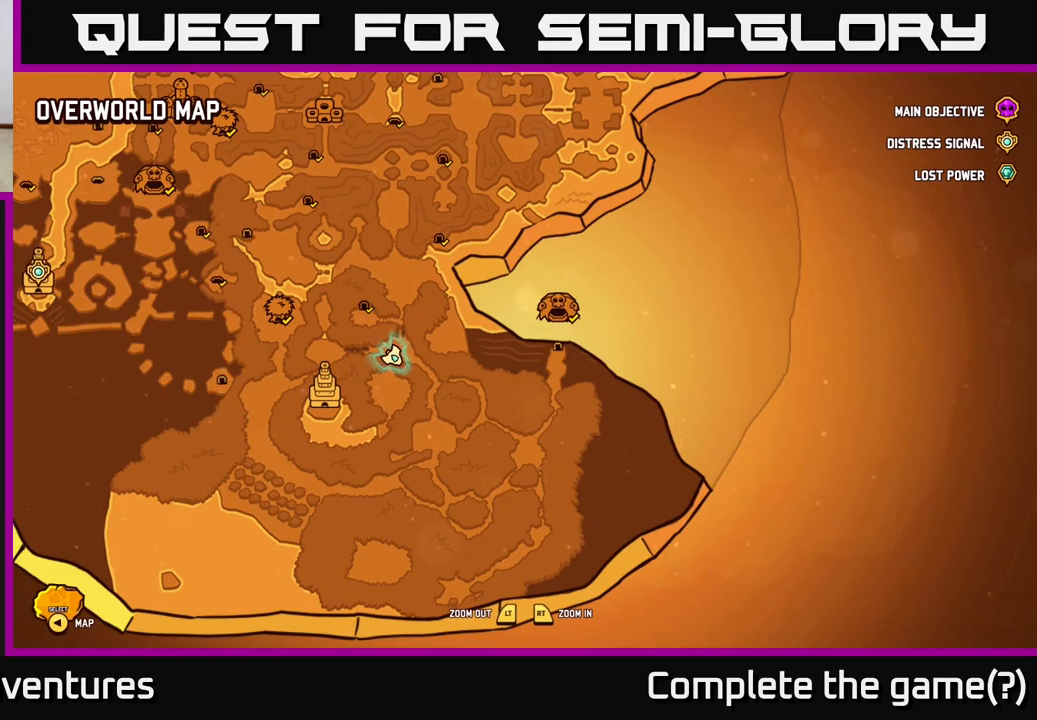
{"buttons": [], "left_stick": "right", "right_stick": "center", "events": [[17, "SELECT", "down"], [117, "SELECT", "up"], [283, "left_stick", "right"]]}
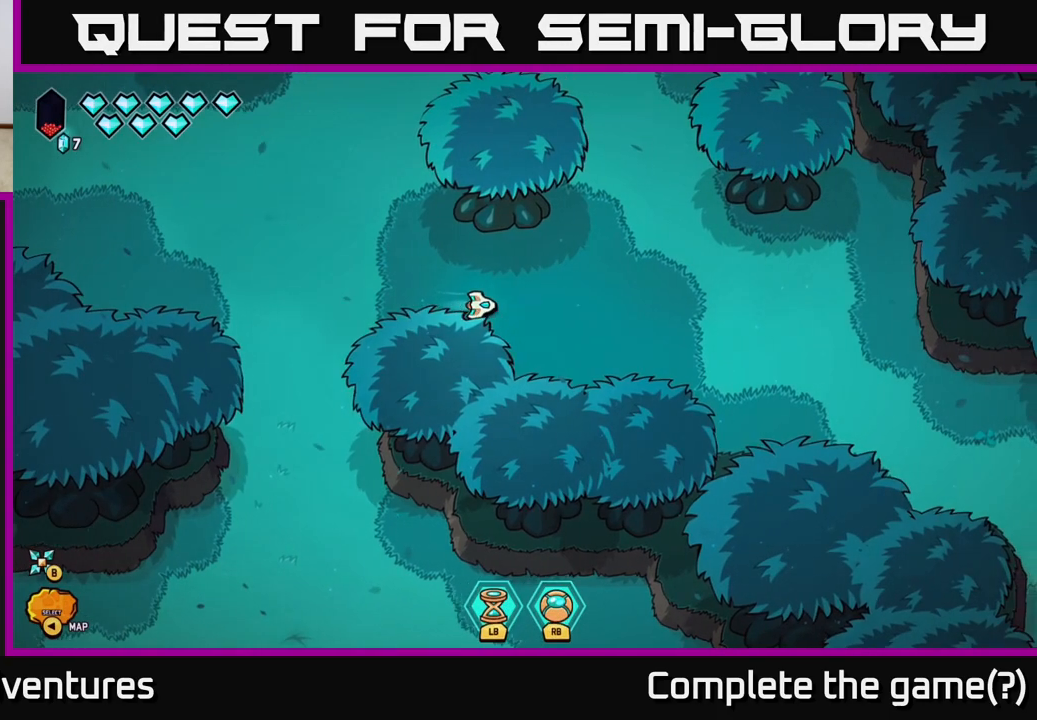
{"buttons": ["L2"], "left_stick": "down-right", "right_stick": "center", "events": [[67, "L2", "down"], [383, "left_stick", "down-right"]]}
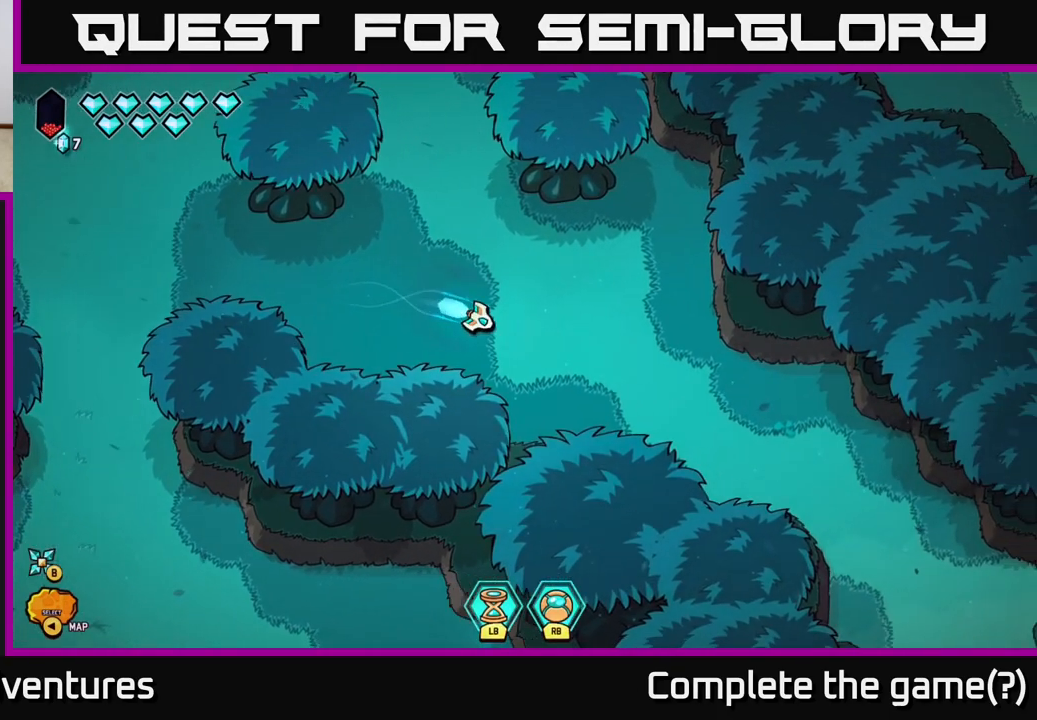
{"buttons": ["L2"], "left_stick": "down-right", "right_stick": "center", "events": []}
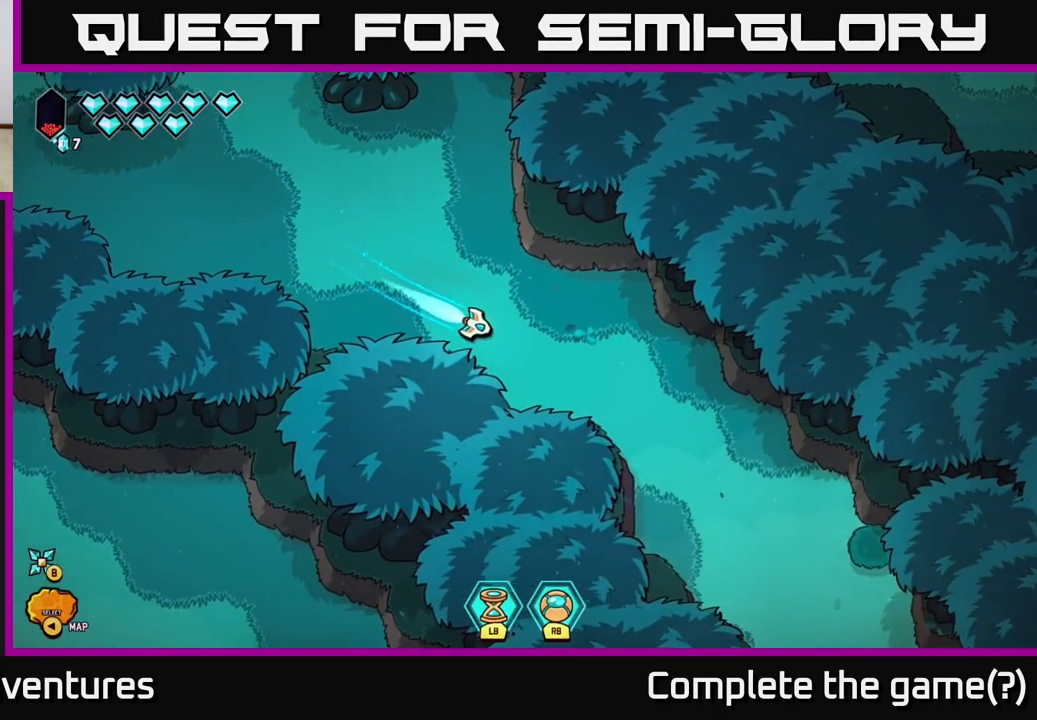
{"buttons": ["L2"], "left_stick": "down-right", "right_stick": "center", "events": []}
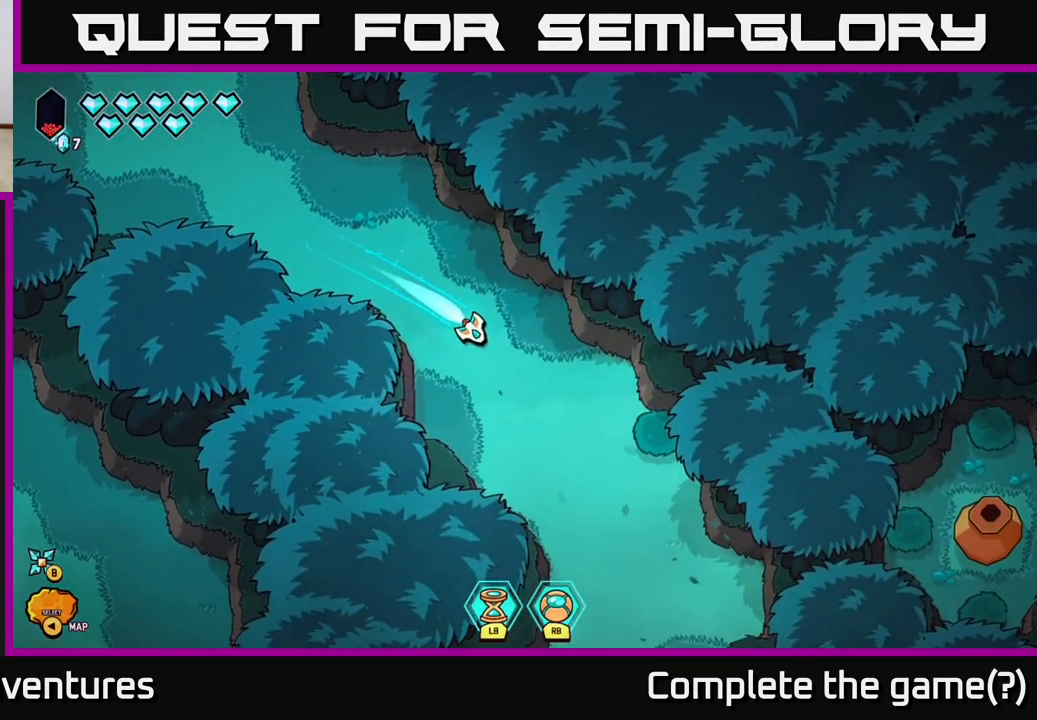
{"buttons": [], "left_stick": "down", "right_stick": "up-right", "events": [[150, "right_stick", "right"], [383, "left_stick", "down"], [450, "right_stick", "up-right"], [483, "L2", "up"]]}
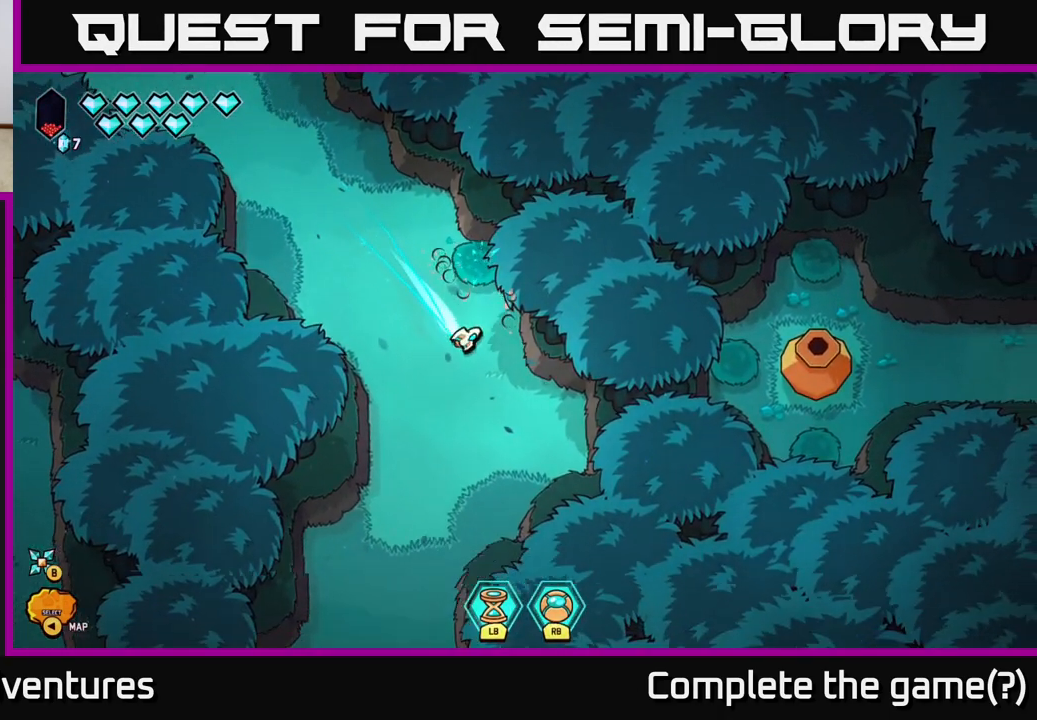
{"buttons": ["L2"], "left_stick": "down", "right_stick": "center", "events": [[117, "right_stick", "up"], [283, "right_stick", "up-right"], [367, "L2", "down"], [467, "right_stick", "center"]]}
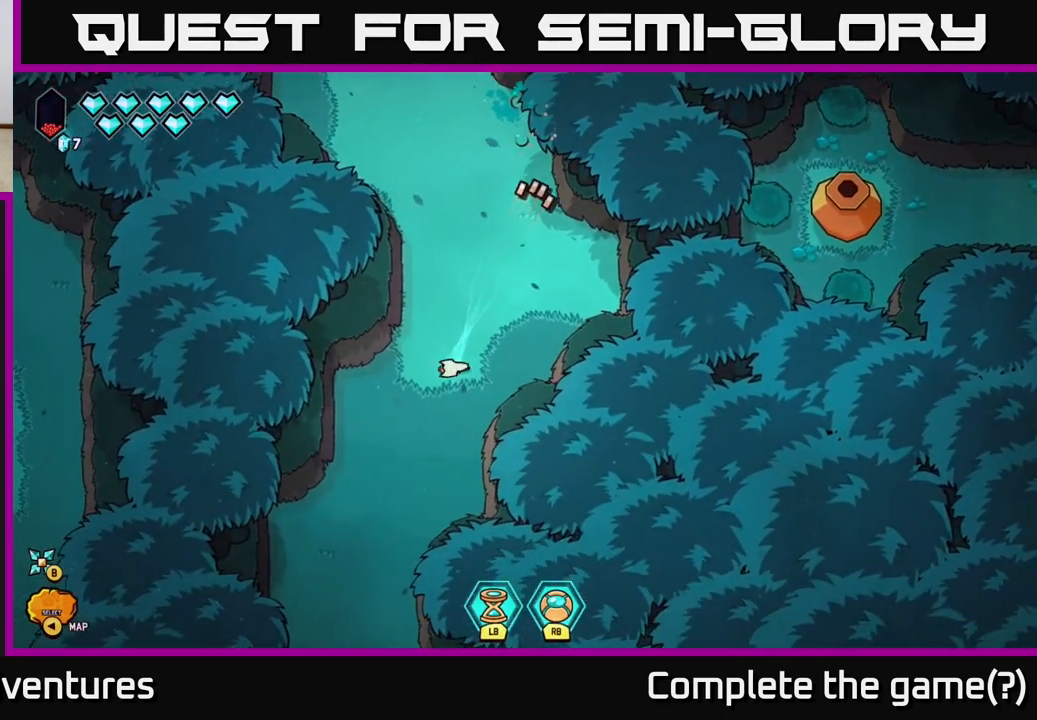
{"buttons": ["L2"], "left_stick": "down", "right_stick": "center", "events": [[233, "left_stick", "down-left"], [400, "left_stick", "down"]]}